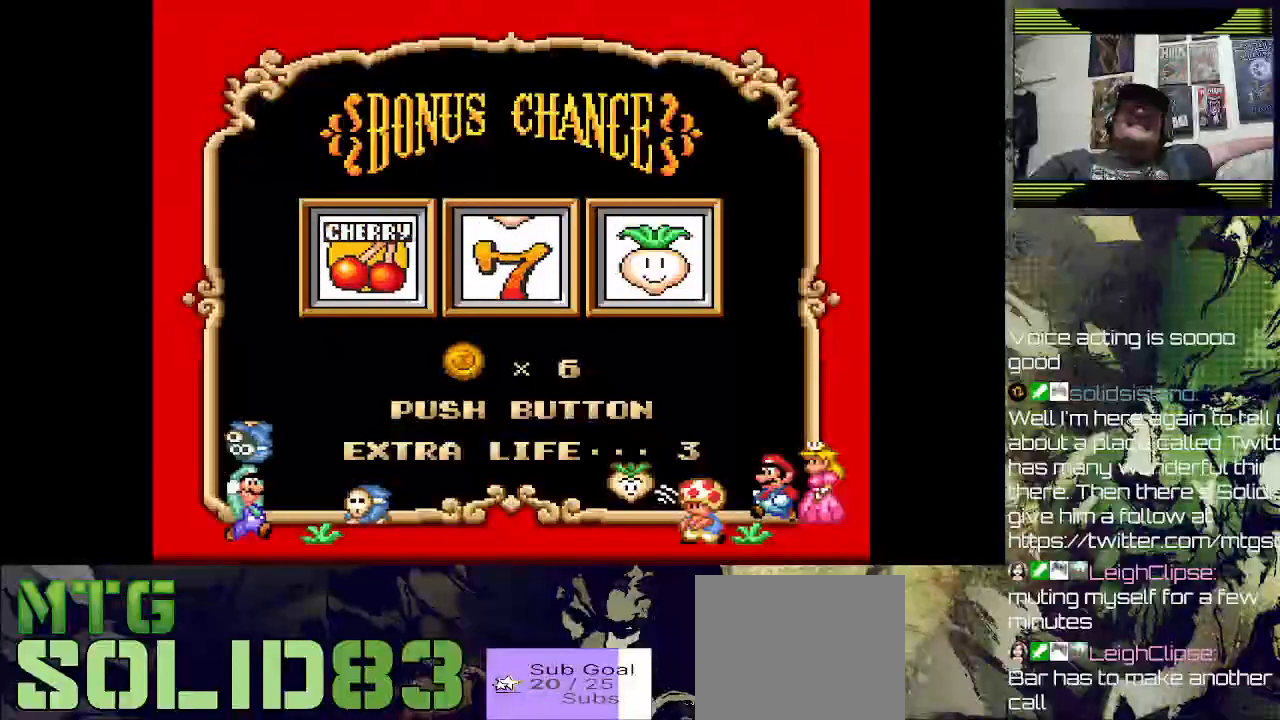
Gameplay with a controller (PlayStation layout); each line is a JSON object with the inputs held at the frame after it. "events" lists button and stick changes between this image and that frame as [ms after this image, input, new state], when the widget could be followed in between.
{"buttons": [], "left_stick": "center", "right_stick": "center", "events": [[233, "right_stick", "center"]]}
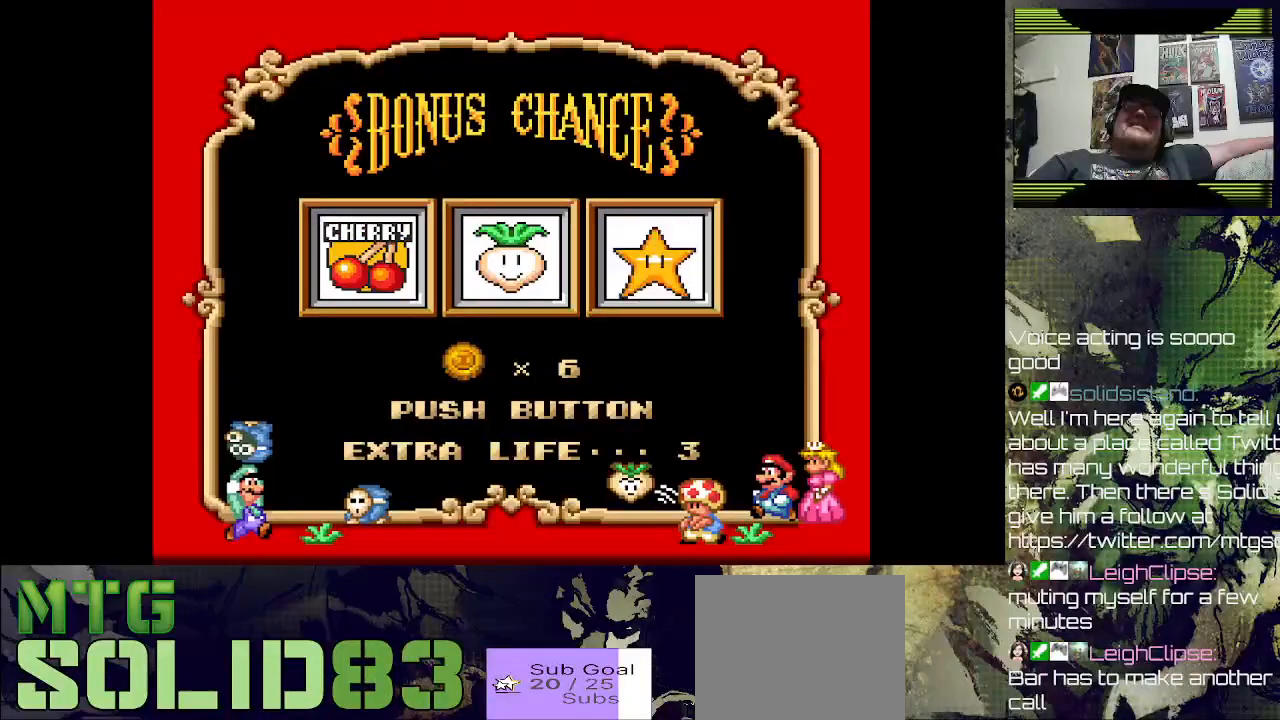
{"buttons": [], "left_stick": "center", "right_stick": "center", "events": []}
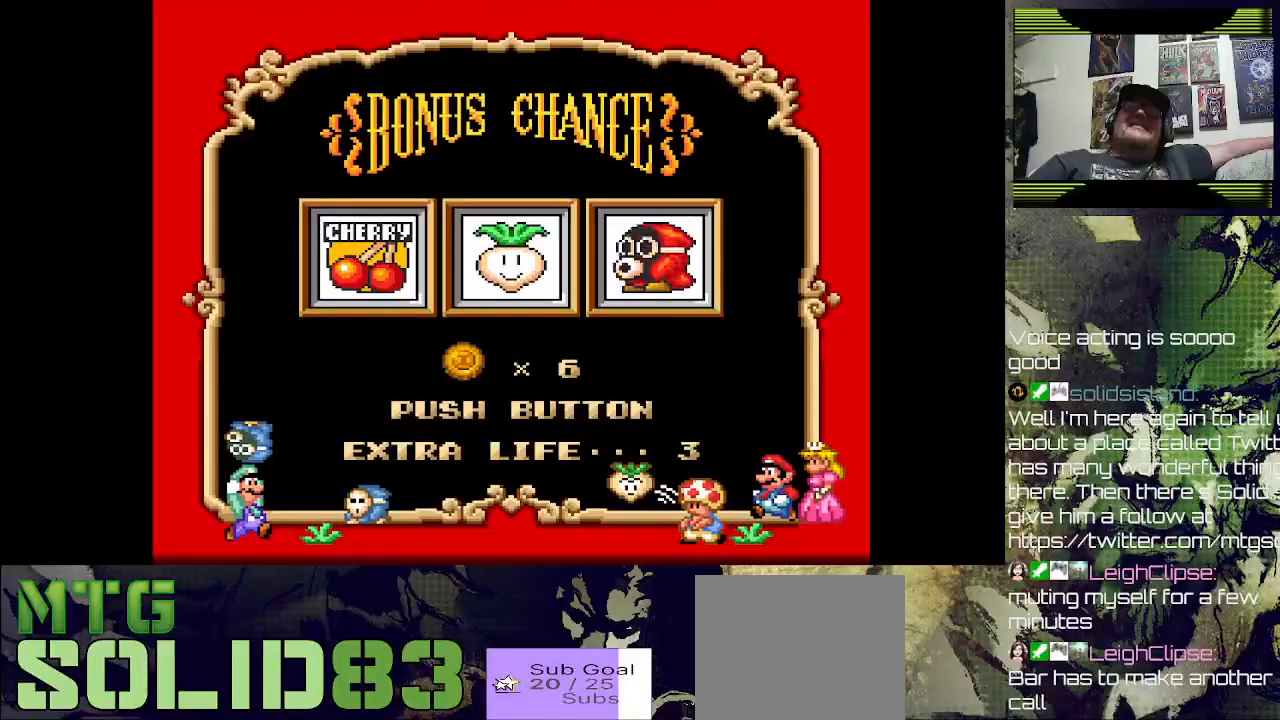
{"buttons": [], "left_stick": "center", "right_stick": "center", "events": [[300, "CROSS", "down"], [433, "CROSS", "up"]]}
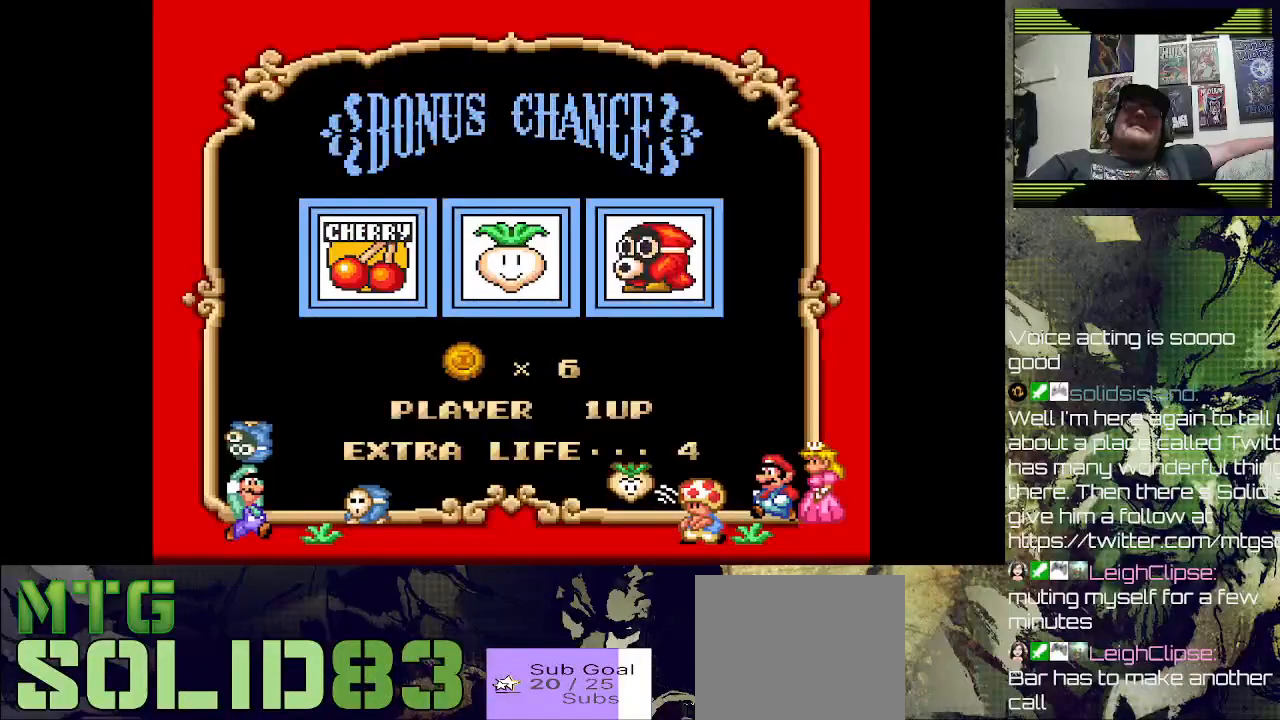
{"buttons": [], "left_stick": "center", "right_stick": "center", "events": [[200, "CROSS", "down"], [367, "CROSS", "up"]]}
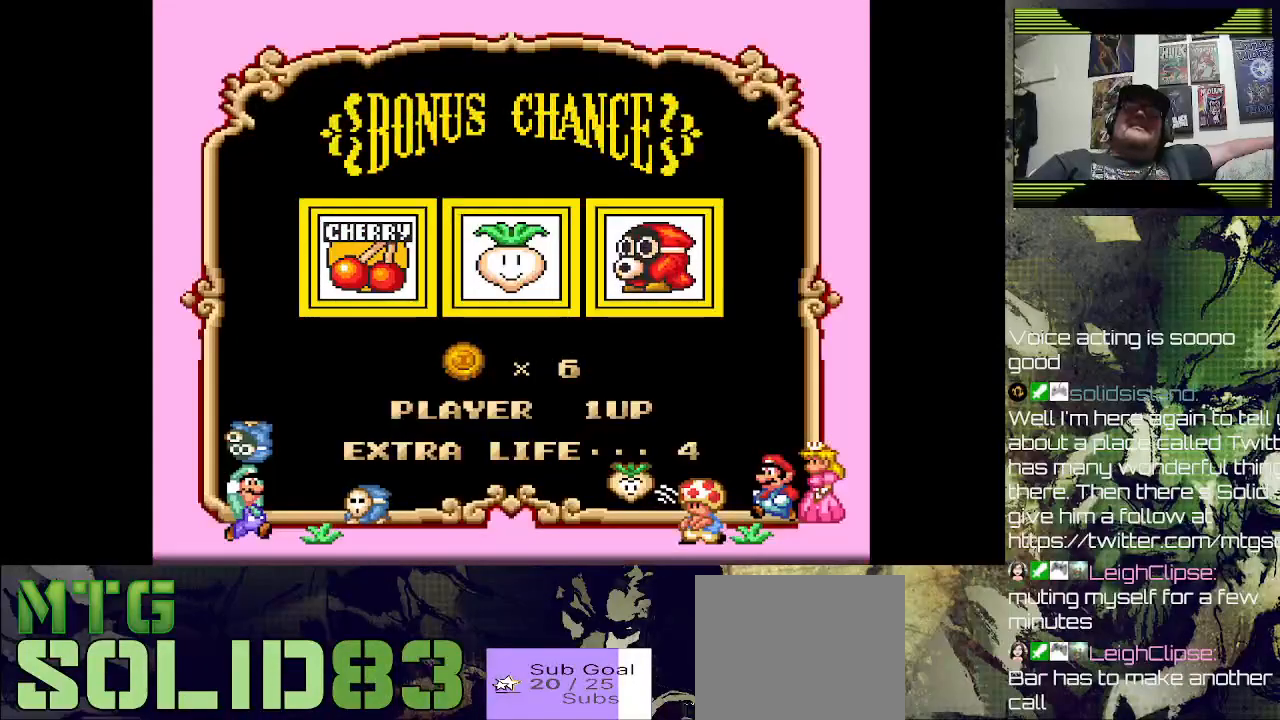
{"buttons": [], "left_stick": "center", "right_stick": "center", "events": []}
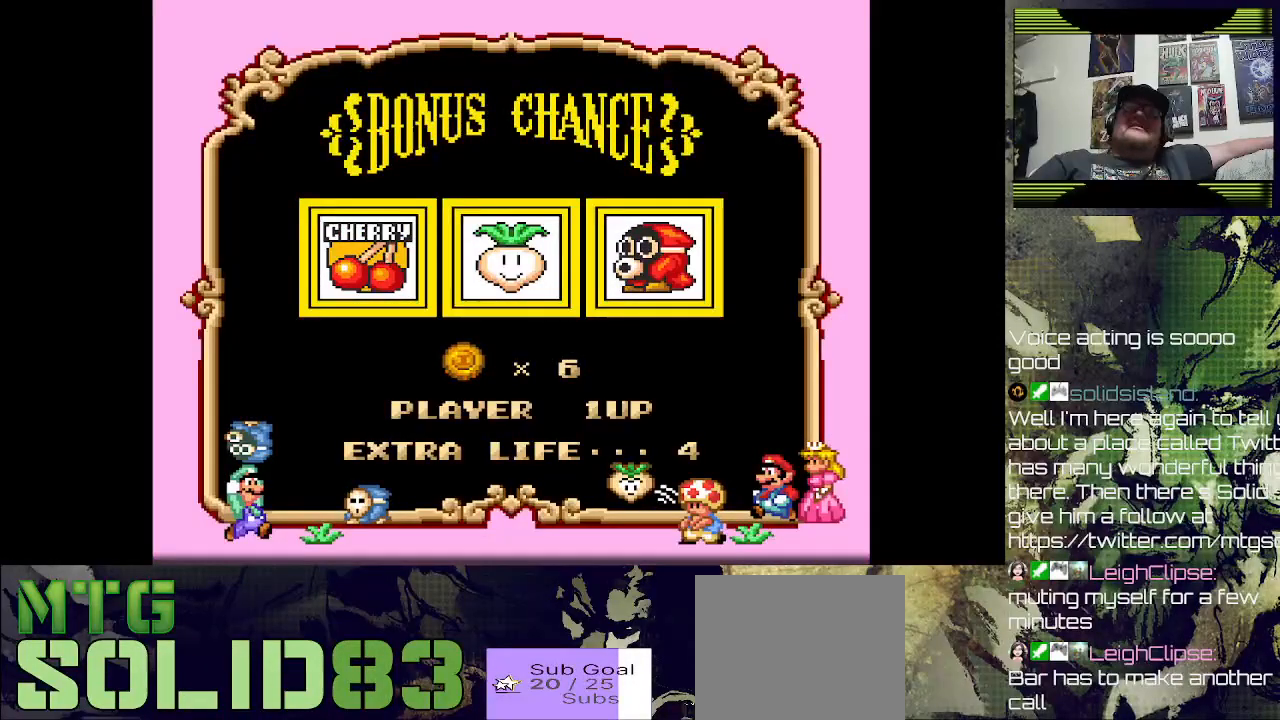
{"buttons": [], "left_stick": "center", "right_stick": "center", "events": []}
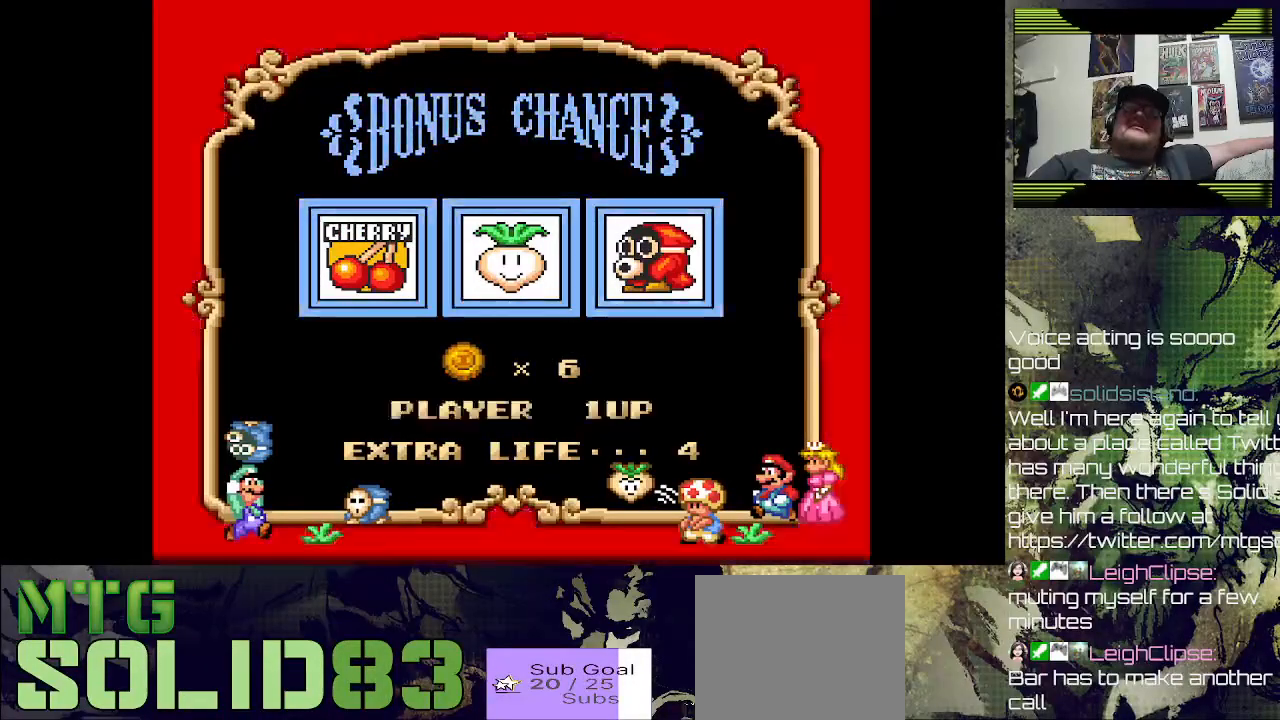
{"buttons": [], "left_stick": "center", "right_stick": "center", "events": []}
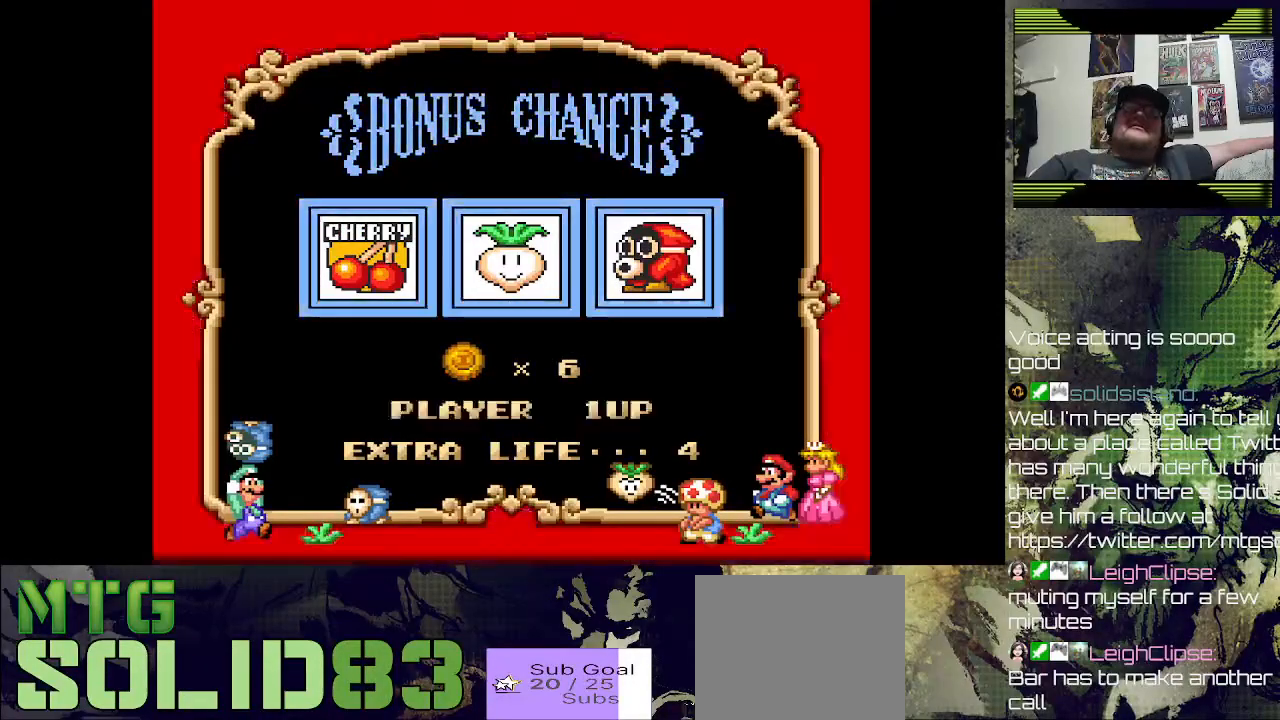
{"buttons": [], "left_stick": "center", "right_stick": "center", "events": []}
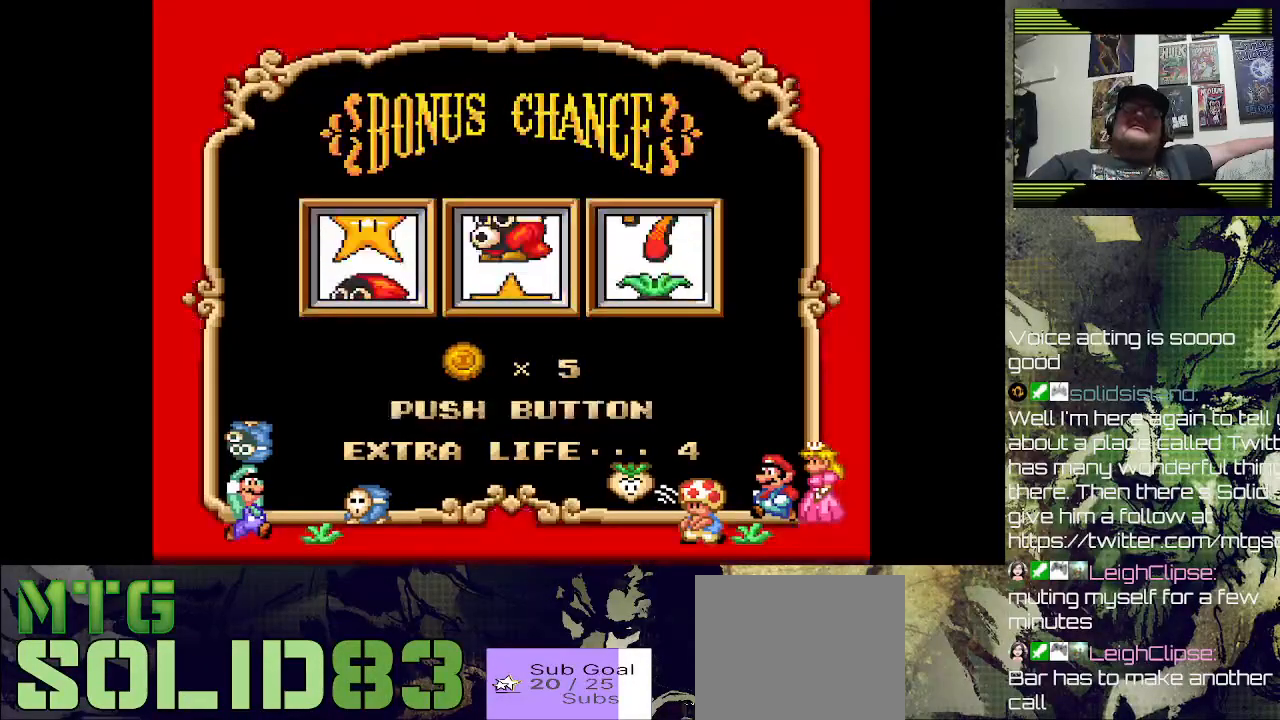
{"buttons": [], "left_stick": "center", "right_stick": "center", "events": [[300, "CROSS", "down"], [467, "CROSS", "up"]]}
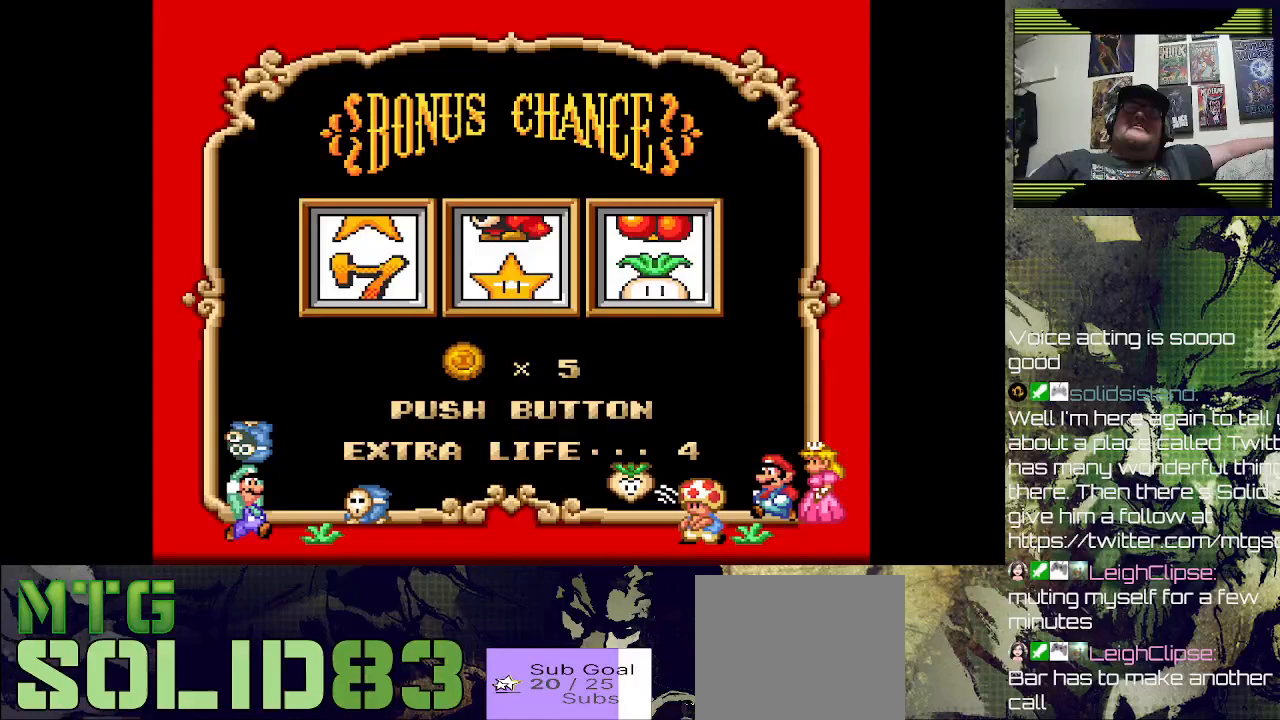
{"buttons": ["CROSS"], "left_stick": "center", "right_stick": "center", "events": [[333, "CROSS", "down"]]}
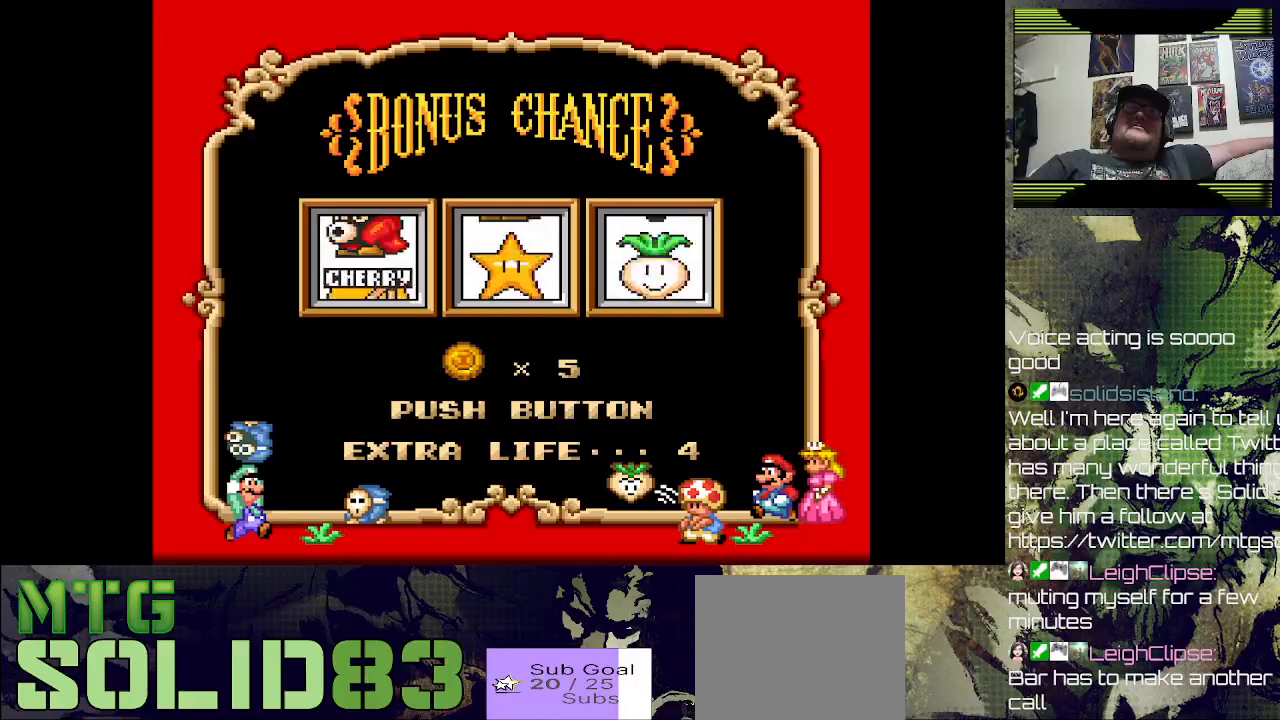
{"buttons": [], "left_stick": "center", "right_stick": "center", "events": [[33, "CROSS", "up"], [300, "CROSS", "down"], [467, "CROSS", "up"]]}